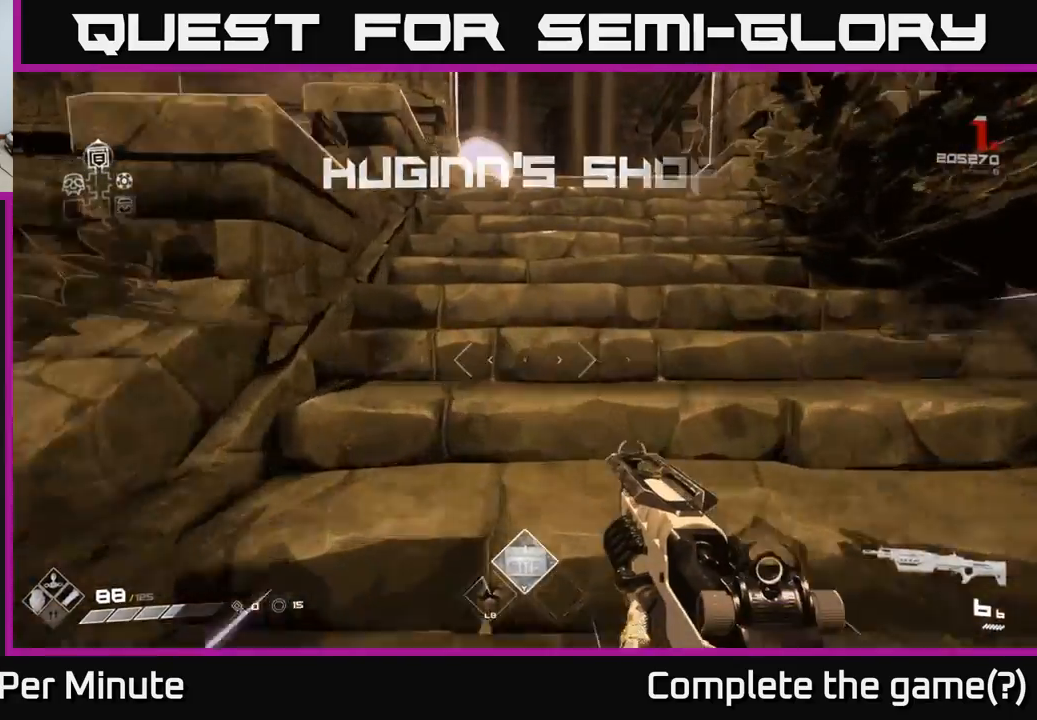
Gameplay with a controller (Xbox layout); each line is a JSON object with the inputs held at the frame after it. "events" lists button and stick changes between this image and that frame as [ms after this image, input, new state], when the widget could be followed in between.
{"buttons": [], "left_stick": "up", "right_stick": "center", "events": [[267, "L1", "up"]]}
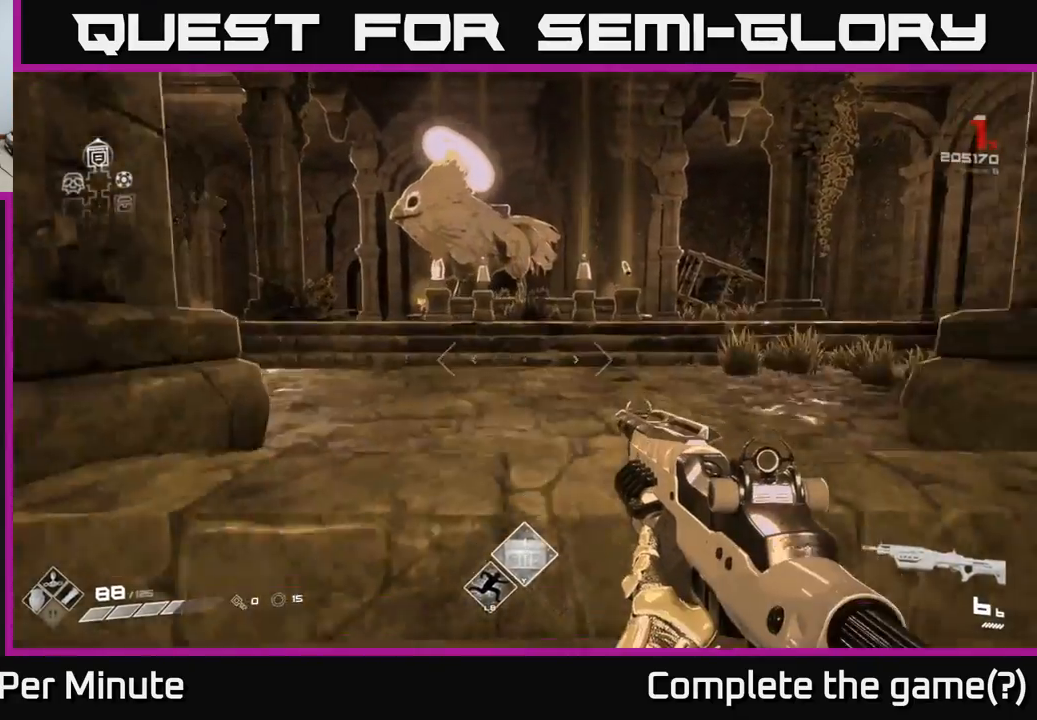
{"buttons": [], "left_stick": "up", "right_stick": "center", "events": []}
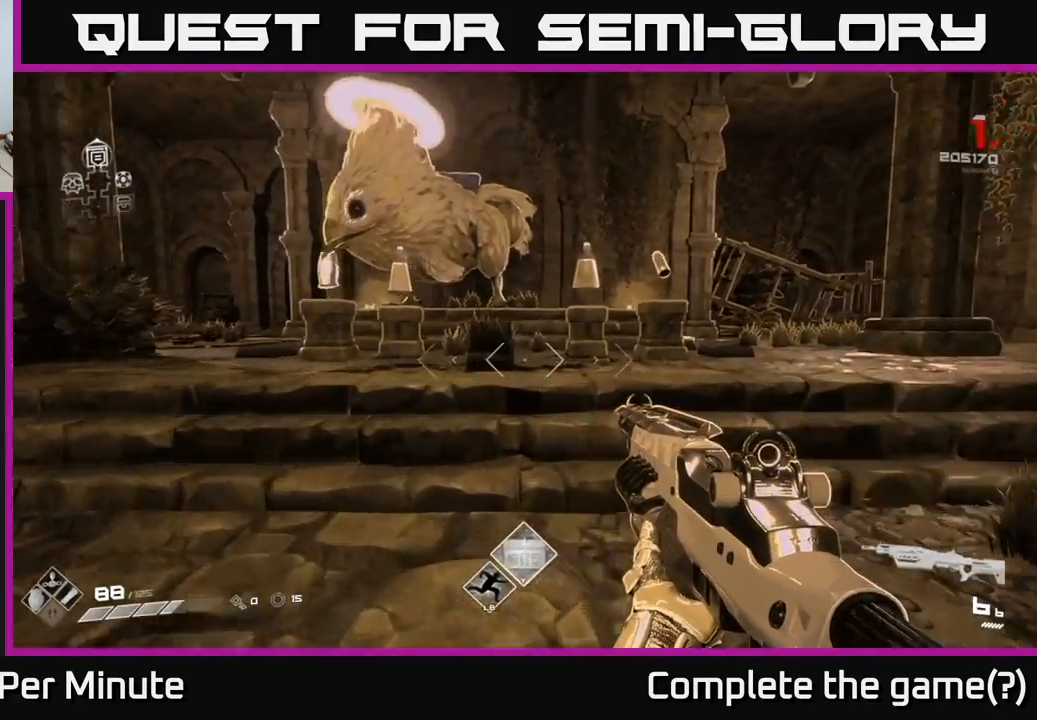
{"buttons": [], "left_stick": "center", "right_stick": "left", "events": [[67, "left_stick", "up-right"], [200, "left_stick", "up"], [400, "right_stick", "left"], [417, "left_stick", "center"]]}
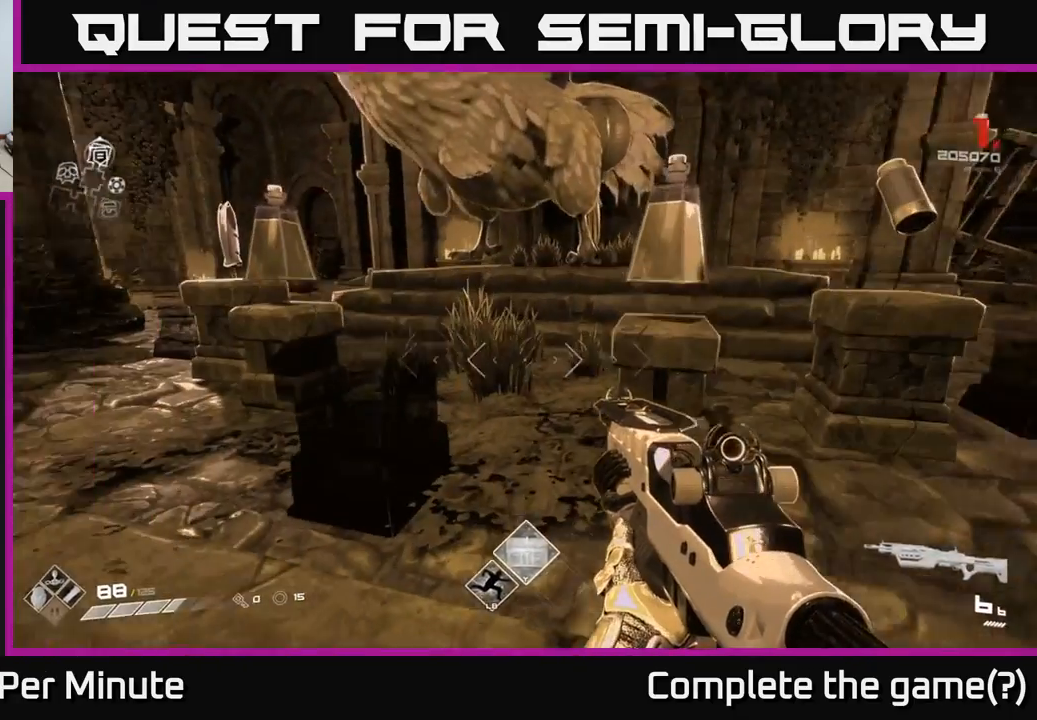
{"buttons": [], "left_stick": "up-right", "right_stick": "right", "events": [[33, "right_stick", "center"], [483, "left_stick", "up-right"], [483, "right_stick", "right"]]}
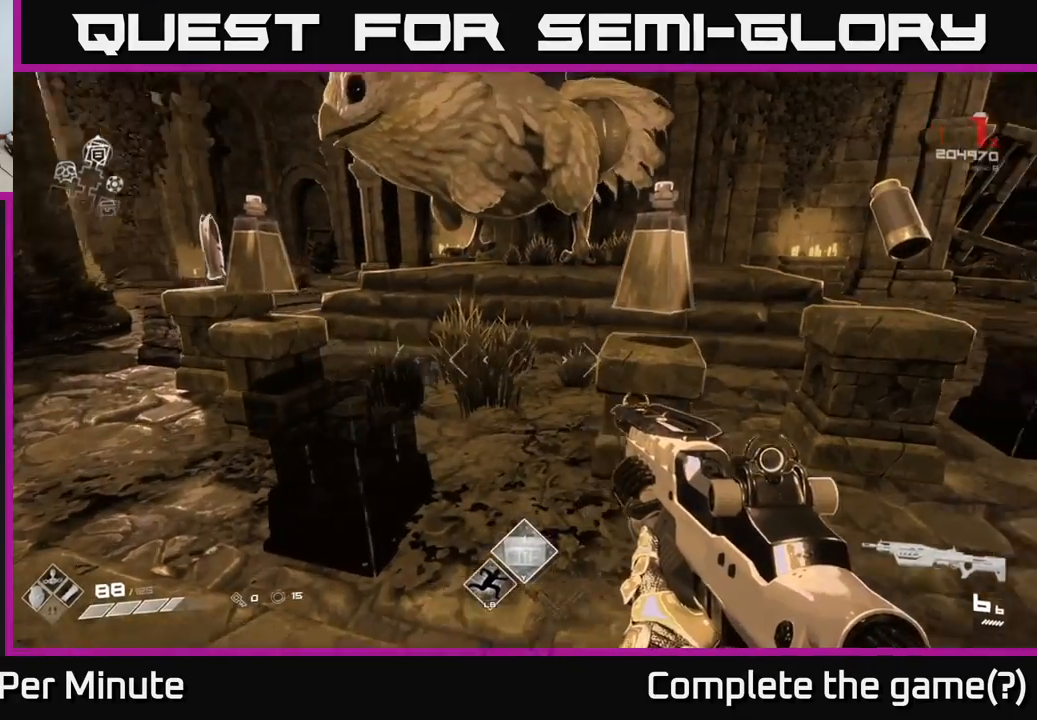
{"buttons": [], "left_stick": "center", "right_stick": "center", "events": [[150, "right_stick", "center"], [367, "left_stick", "center"]]}
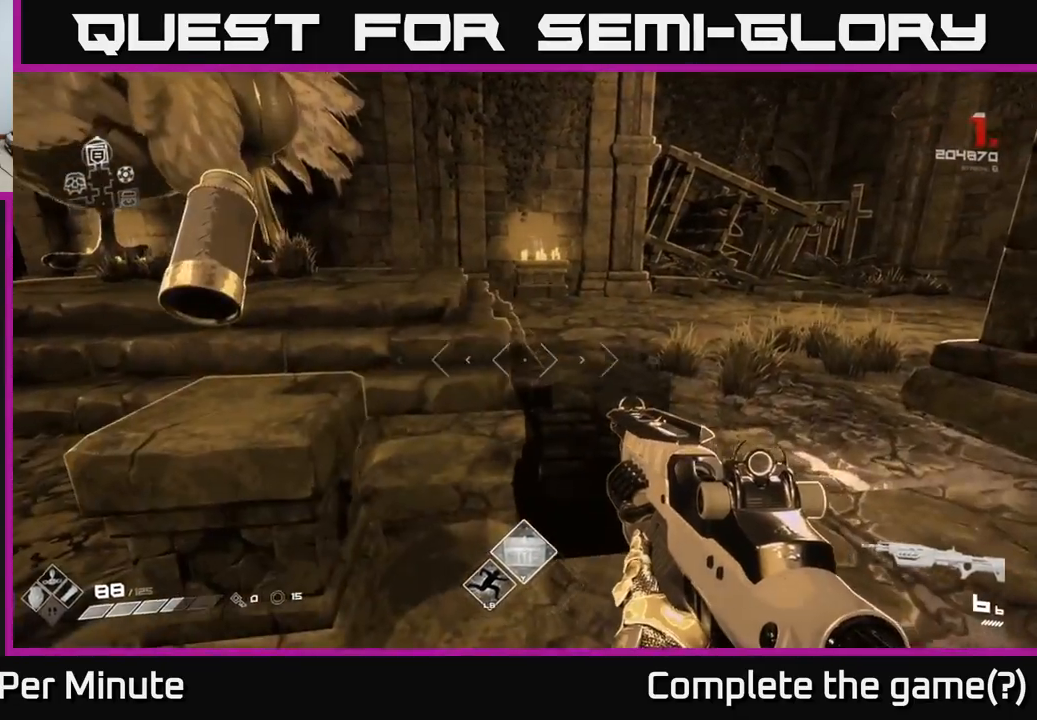
{"buttons": [], "left_stick": "center", "right_stick": "center", "events": [[17, "right_stick", "left"], [200, "right_stick", "center"]]}
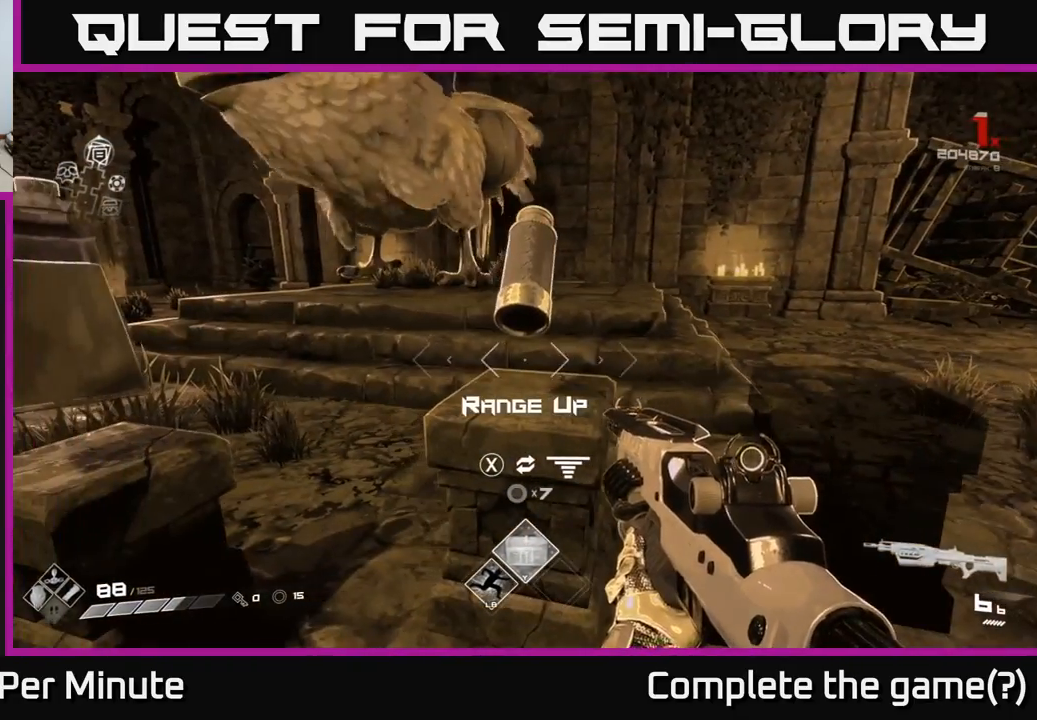
{"buttons": [], "left_stick": "center", "right_stick": "center", "events": []}
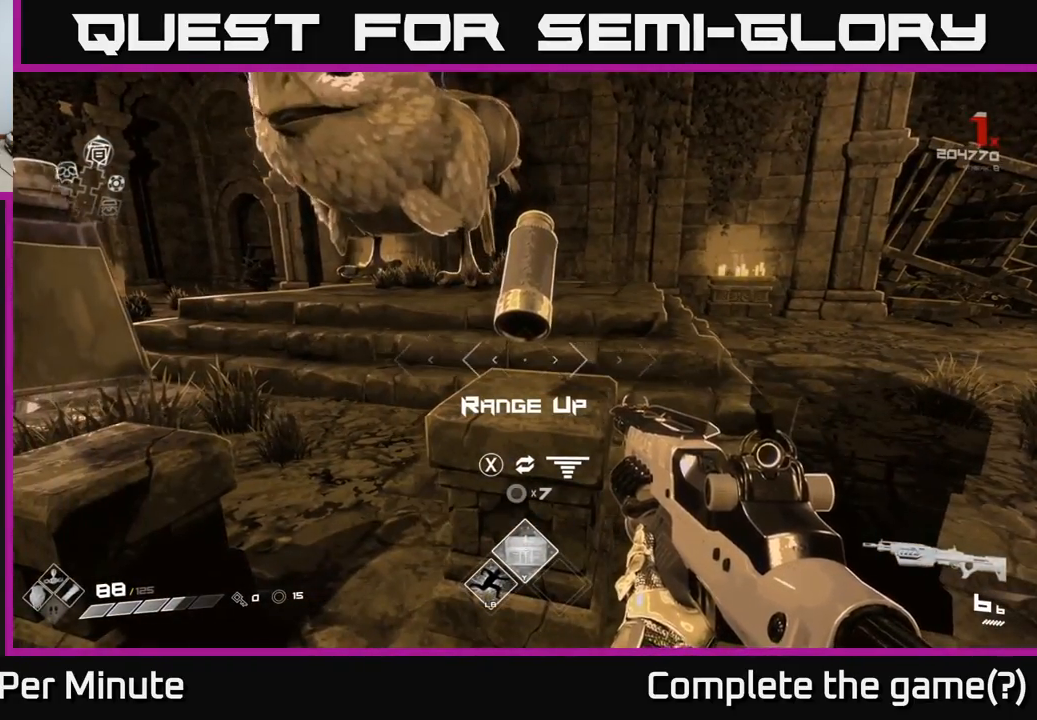
{"buttons": [], "left_stick": "left", "right_stick": "left", "events": [[267, "right_stick", "left"], [383, "left_stick", "left"]]}
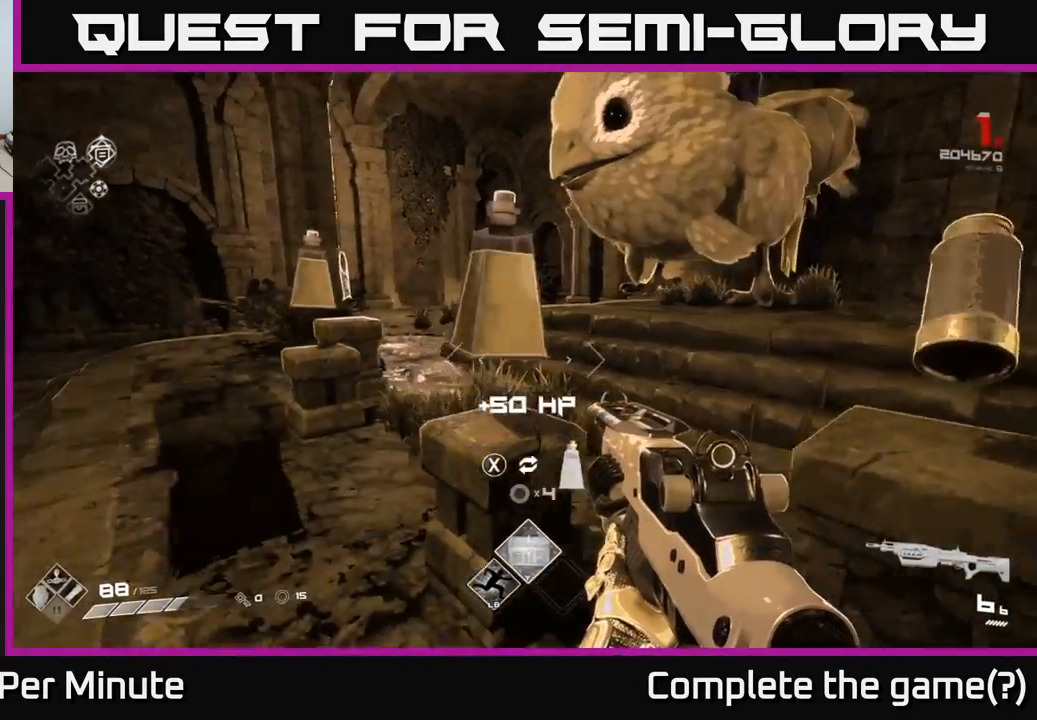
{"buttons": [], "left_stick": "center", "right_stick": "center", "events": [[50, "right_stick", "center"], [167, "left_stick", "center"], [283, "right_stick", "right"], [450, "right_stick", "center"]]}
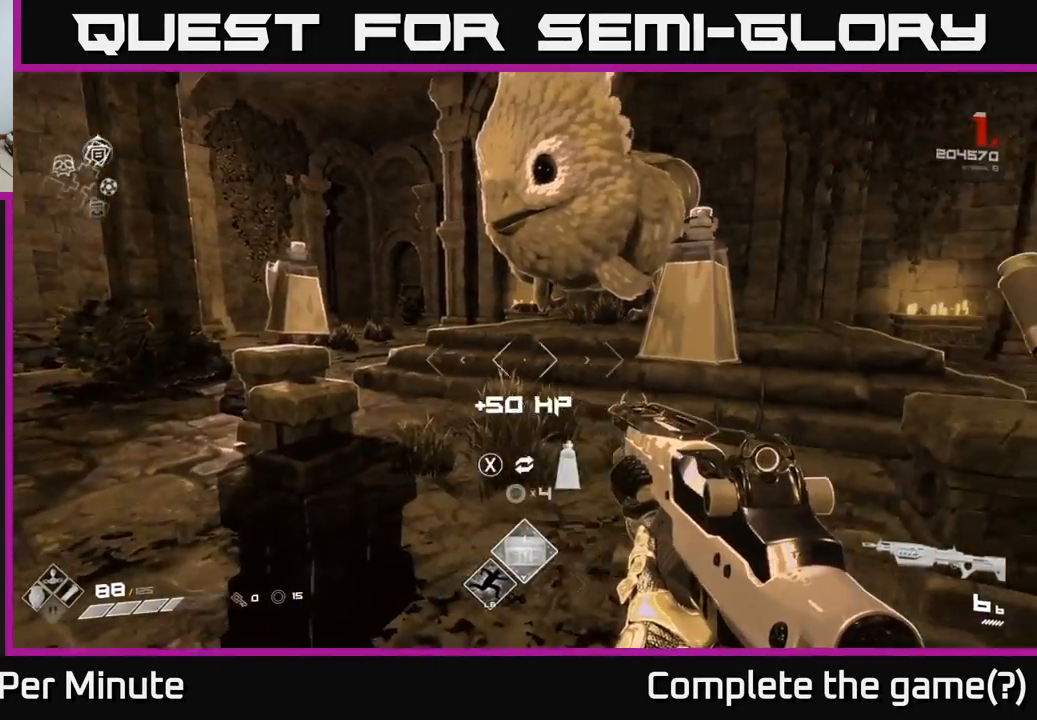
{"buttons": [], "left_stick": "left", "right_stick": "center", "events": [[33, "left_stick", "right"], [133, "left_stick", "center"], [350, "left_stick", "left"]]}
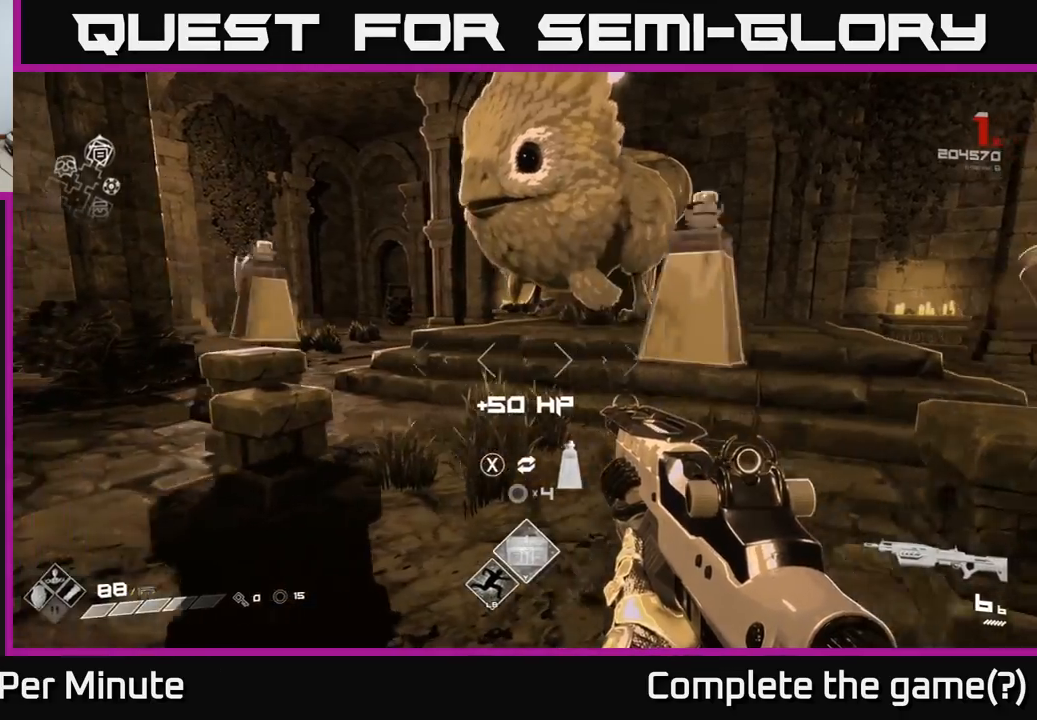
{"buttons": [], "left_stick": "center", "right_stick": "center", "events": [[83, "left_stick", "up-left"], [217, "right_stick", "right"], [350, "left_stick", "center"], [383, "right_stick", "center"]]}
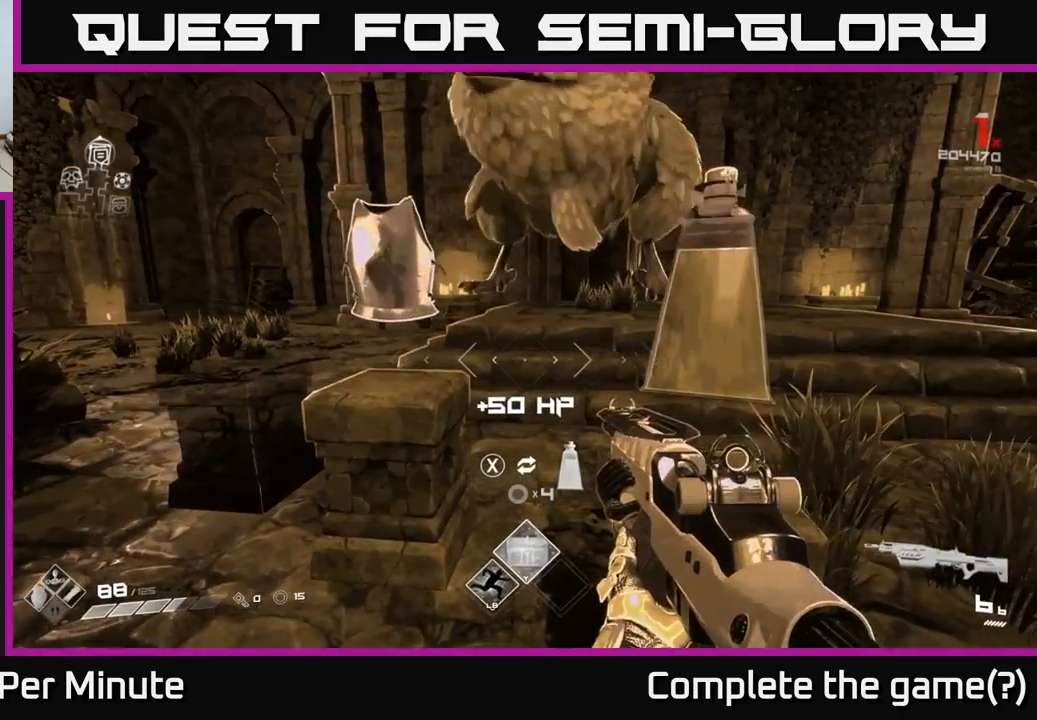
{"buttons": [], "left_stick": "center", "right_stick": "center", "events": [[300, "left_stick", "left"], [467, "left_stick", "center"]]}
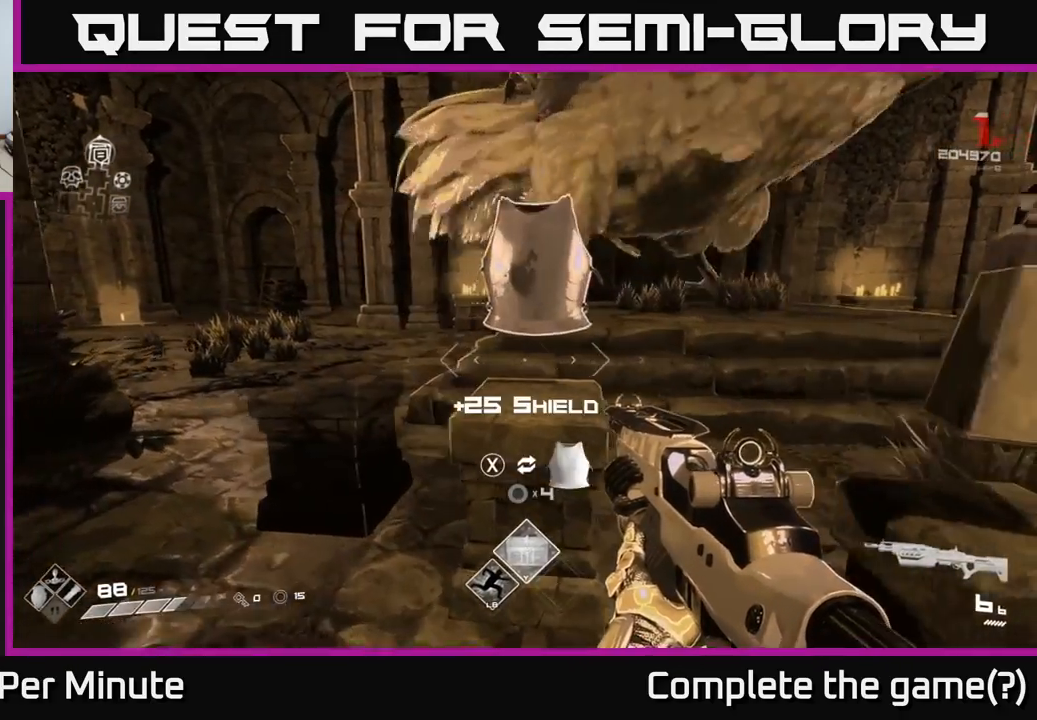
{"buttons": [], "left_stick": "right", "right_stick": "center", "events": [[133, "right_stick", "right"], [300, "right_stick", "center"], [483, "left_stick", "right"]]}
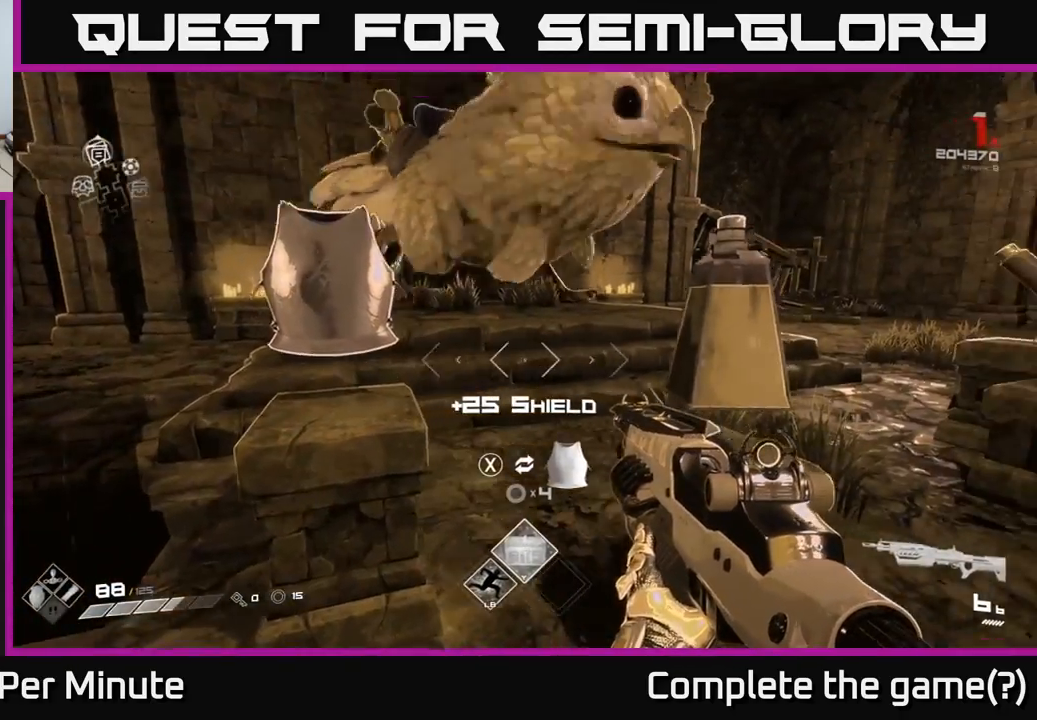
{"buttons": [], "left_stick": "up-right", "right_stick": "center", "events": [[467, "left_stick", "up-right"]]}
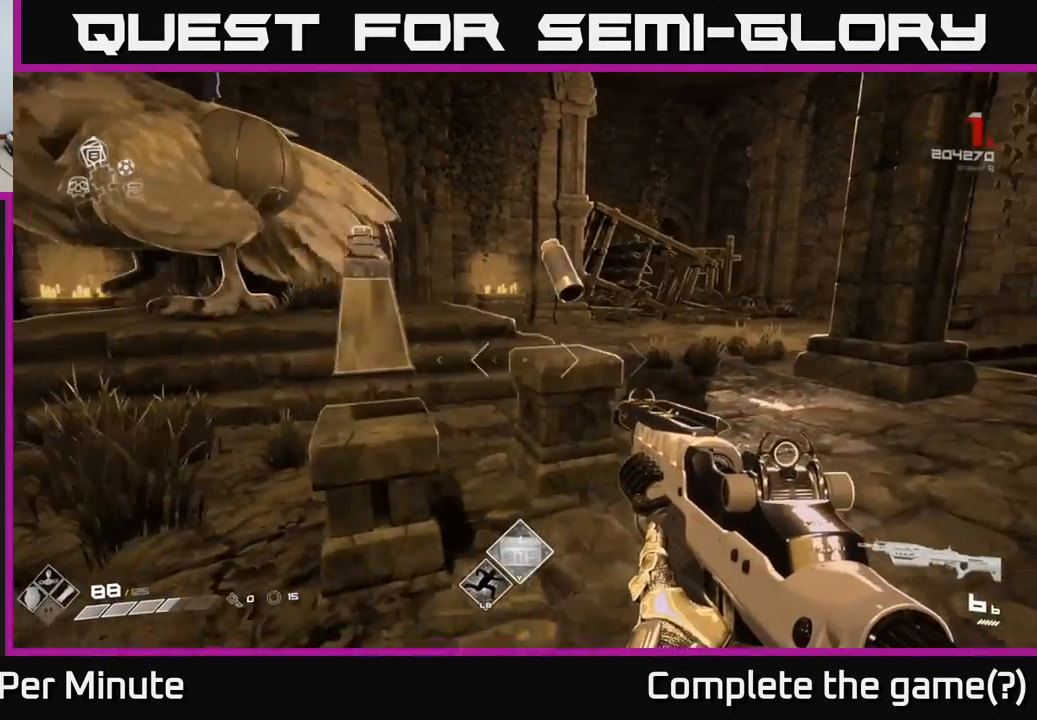
{"buttons": [], "left_stick": "up", "right_stick": "center", "events": [[67, "right_stick", "left"], [183, "left_stick", "center"], [233, "right_stick", "center"], [400, "left_stick", "up"]]}
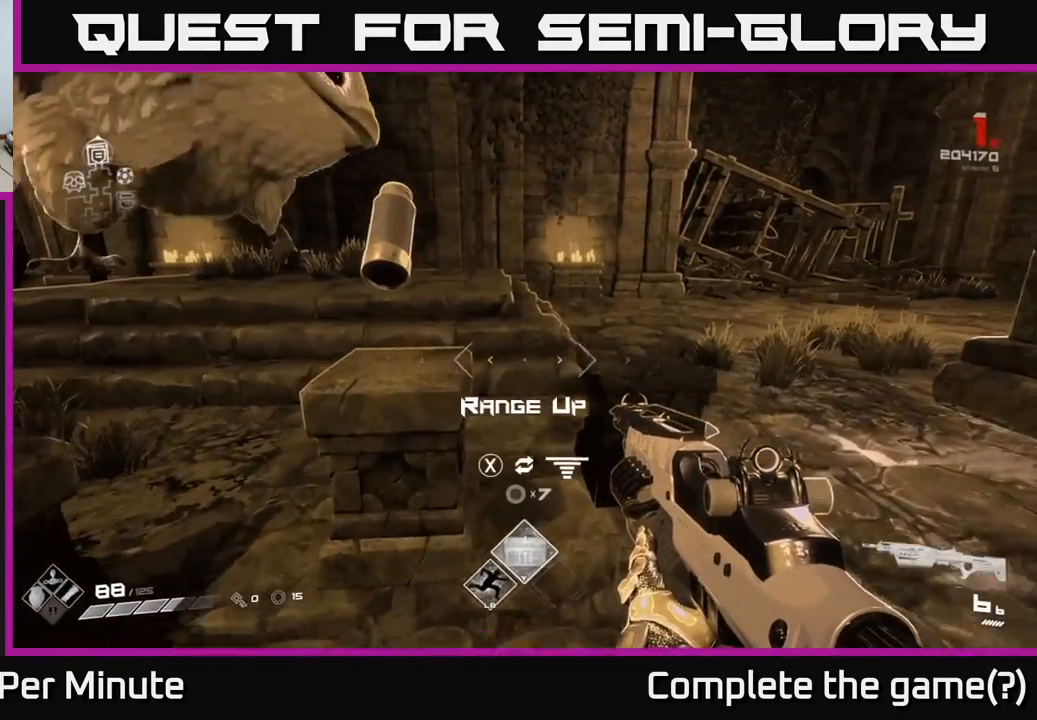
{"buttons": [], "left_stick": "center", "right_stick": "center", "events": [[50, "left_stick", "center"]]}
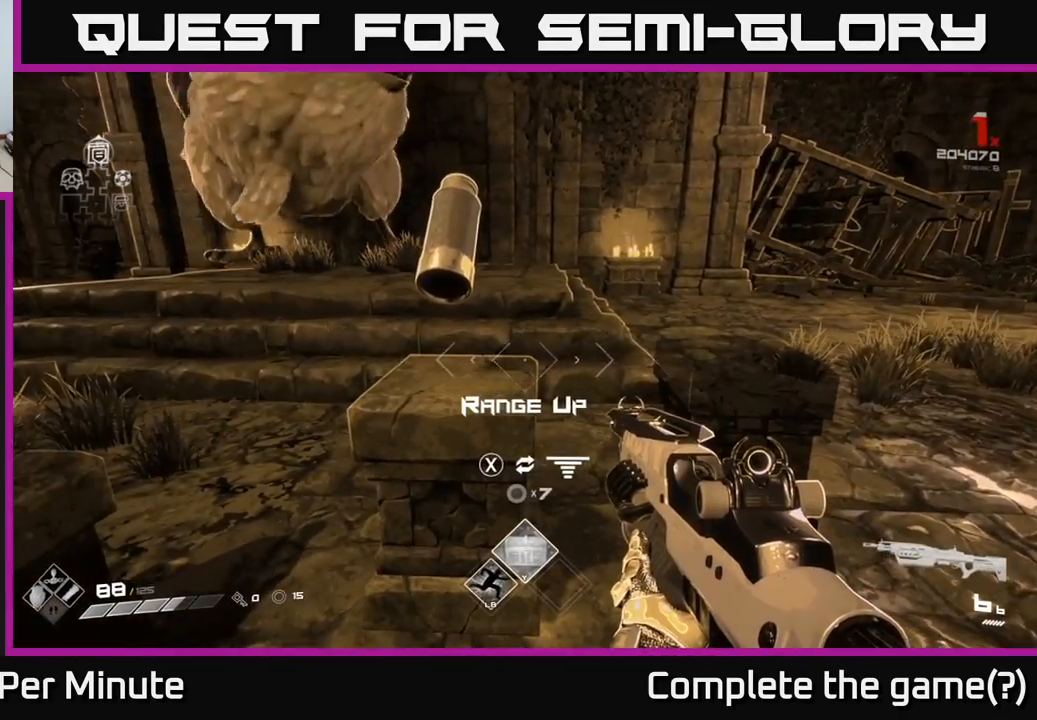
{"buttons": [], "left_stick": "left", "right_stick": "left", "events": [[67, "X", "down"], [133, "X", "up"], [233, "left_stick", "down-left"], [367, "right_stick", "left"], [450, "left_stick", "left"]]}
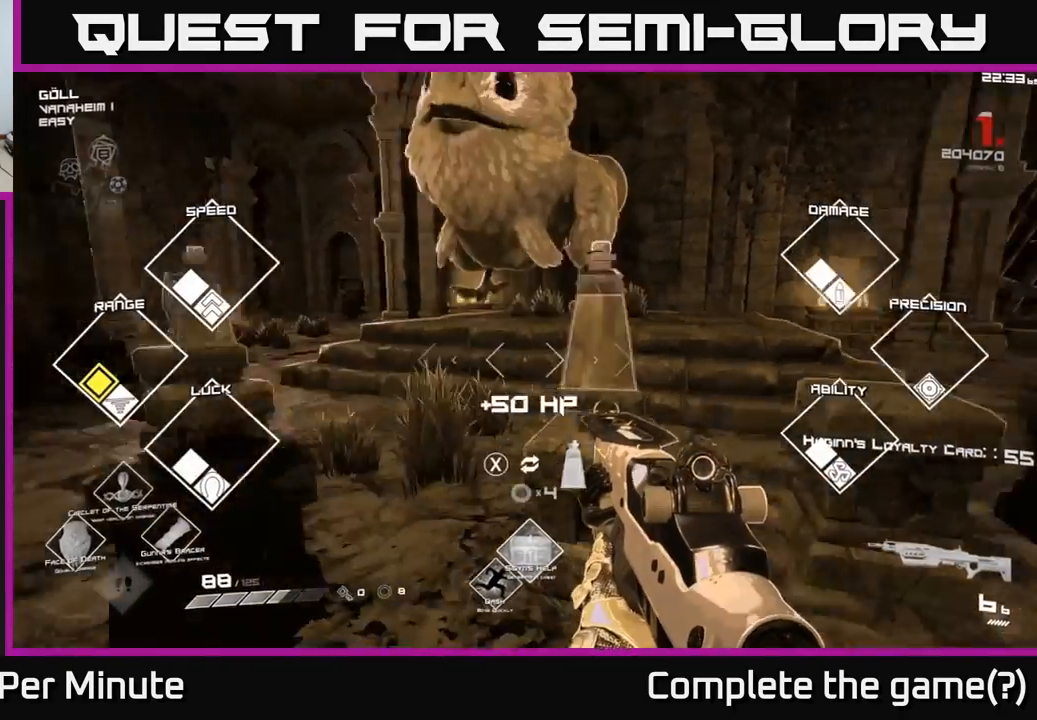
{"buttons": [], "left_stick": "up-right", "right_stick": "right", "events": [[67, "right_stick", "center"], [133, "left_stick", "up-left"], [417, "right_stick", "right"], [483, "left_stick", "up-right"]]}
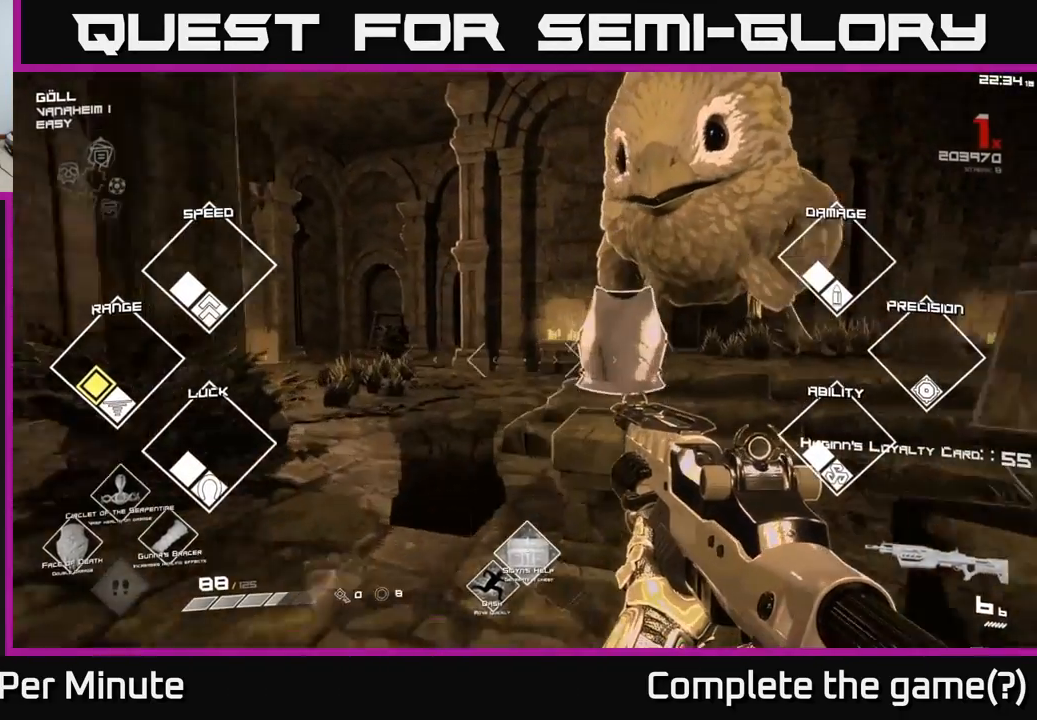
{"buttons": [], "left_stick": "center", "right_stick": "center", "events": [[33, "left_stick", "center"], [50, "right_stick", "center"], [383, "X", "down"], [433, "X", "up"]]}
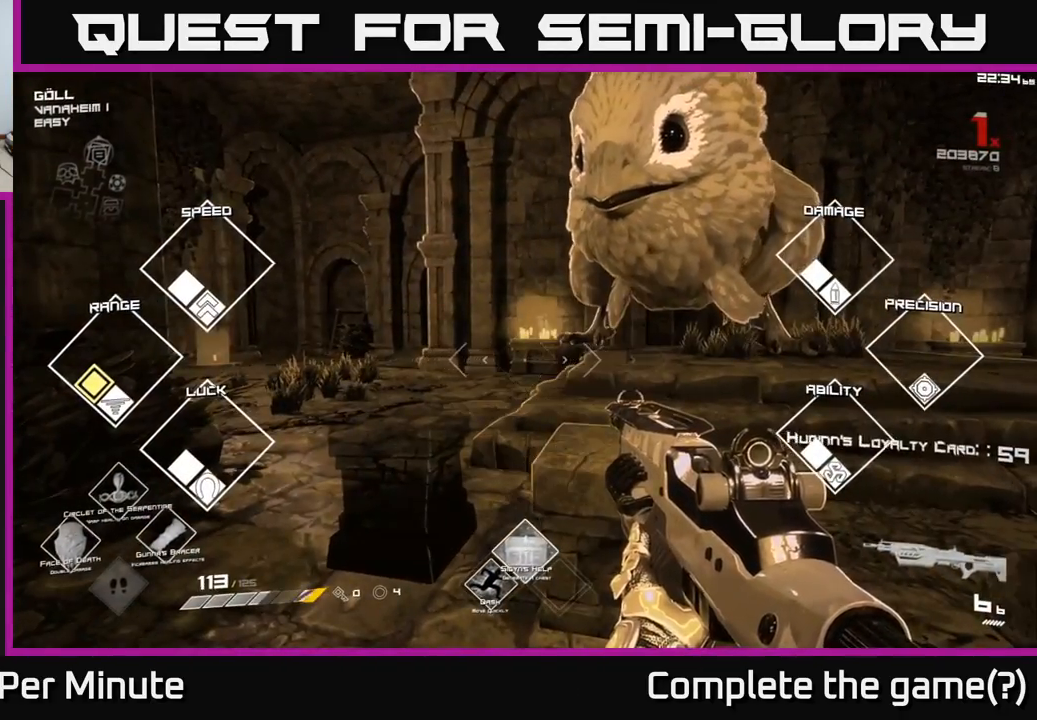
{"buttons": [], "left_stick": "center", "right_stick": "center", "events": [[117, "left_stick", "down"], [167, "right_stick", "right"], [317, "left_stick", "right"], [317, "right_stick", "center"], [433, "left_stick", "center"]]}
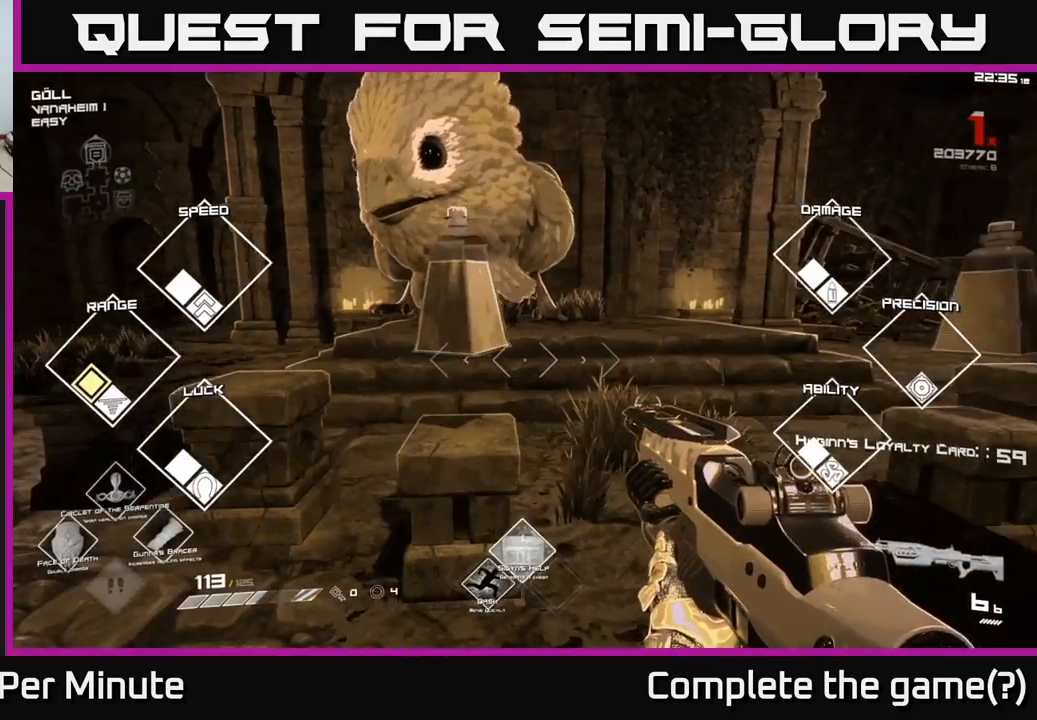
{"buttons": [], "left_stick": "center", "right_stick": "center", "events": [[367, "left_stick", "left"], [500, "left_stick", "center"]]}
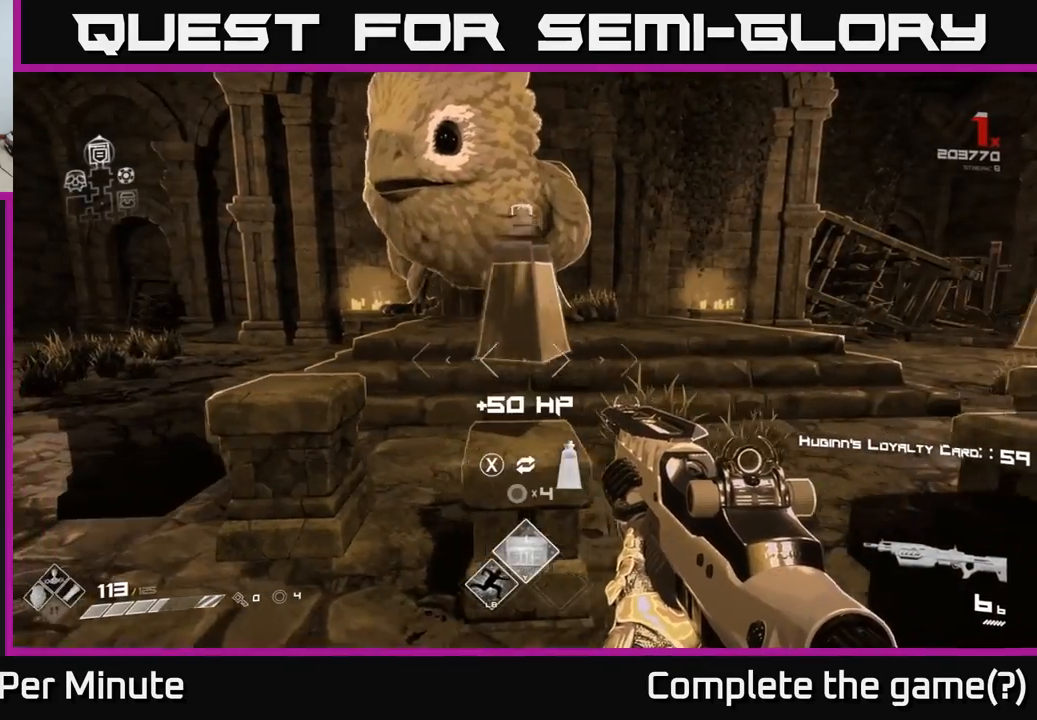
{"buttons": [], "left_stick": "right", "right_stick": "right", "events": [[417, "right_stick", "right"], [450, "left_stick", "right"]]}
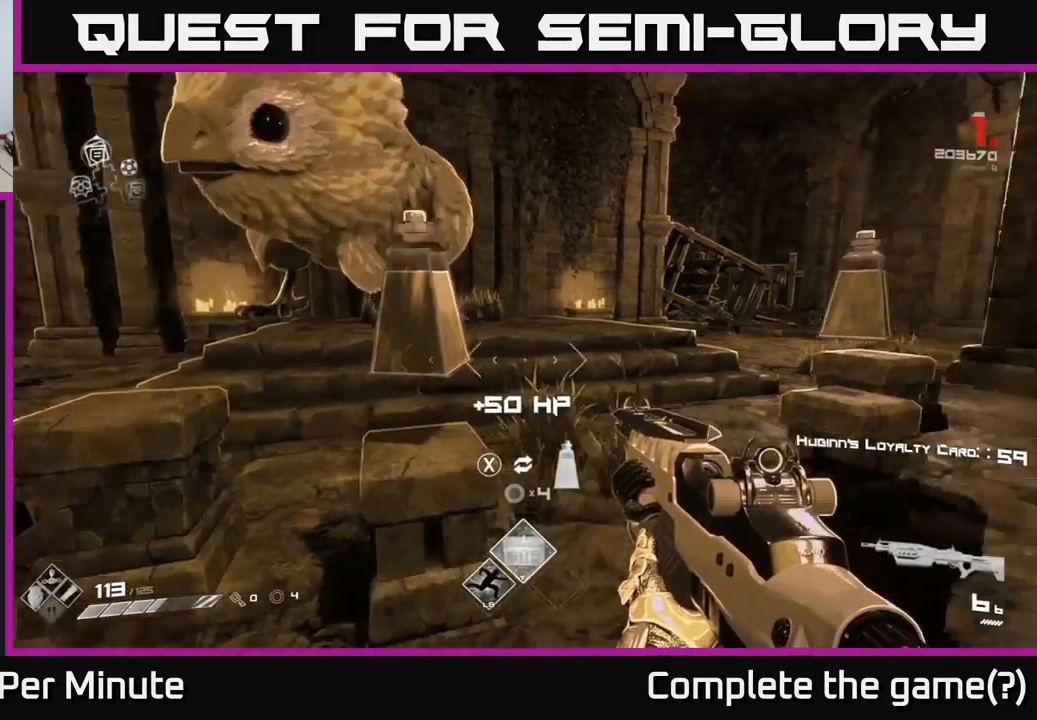
{"buttons": [], "left_stick": "center", "right_stick": "center", "events": [[150, "left_stick", "up"], [150, "right_stick", "center"], [300, "left_stick", "center"]]}
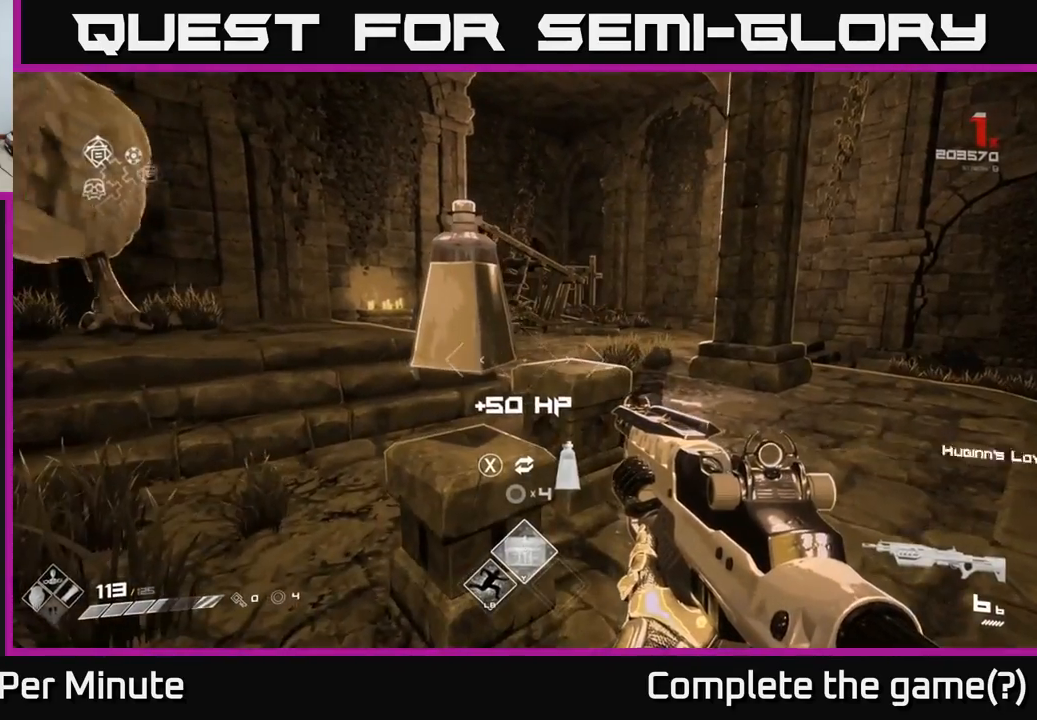
{"buttons": [], "left_stick": "right", "right_stick": "right", "events": [[83, "right_stick", "right"], [350, "left_stick", "right"]]}
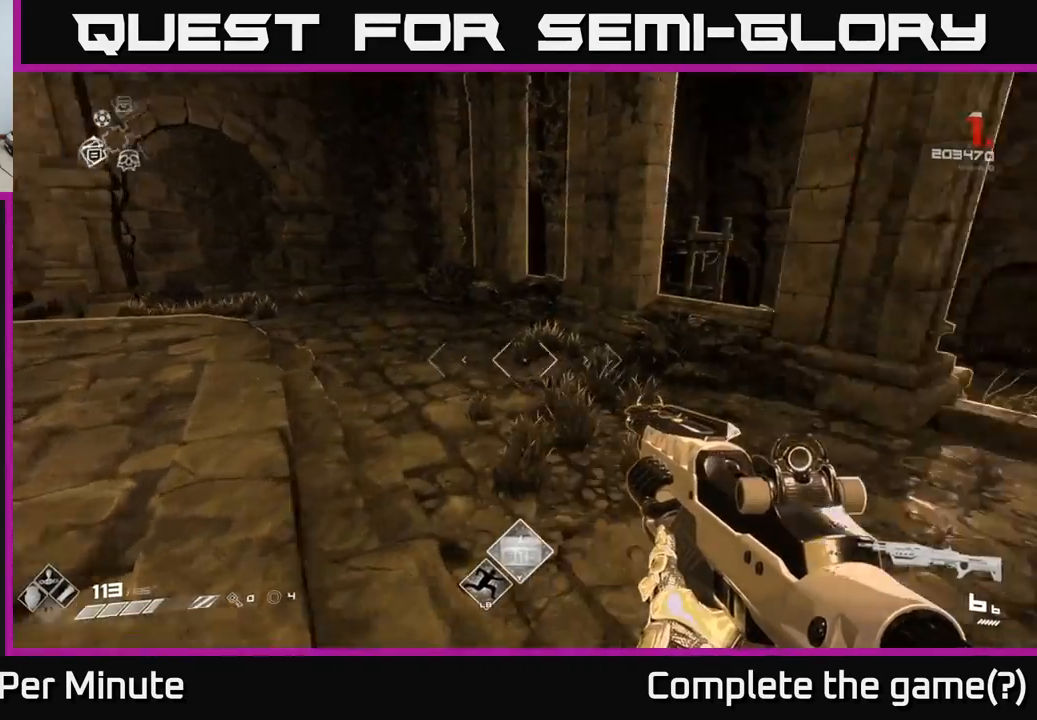
{"buttons": [], "left_stick": "up", "right_stick": "center", "events": [[33, "left_stick", "up-right"], [233, "left_stick", "up"], [250, "right_stick", "center"]]}
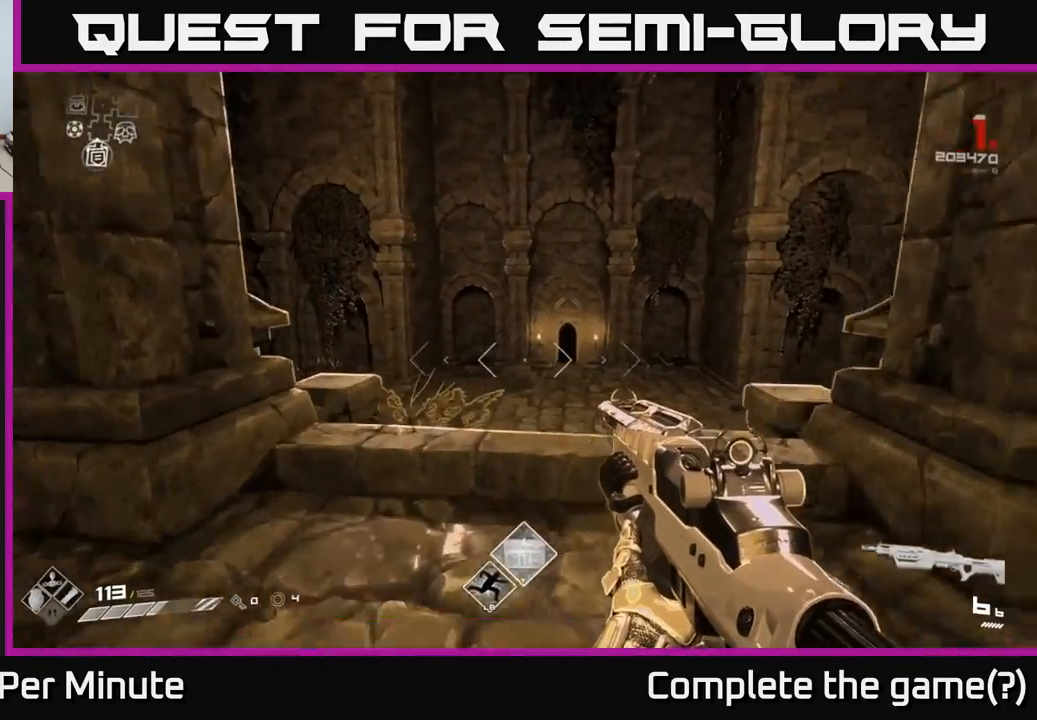
{"buttons": [], "left_stick": "up", "right_stick": "center", "events": [[267, "right_stick", "down-right"], [367, "right_stick", "center"]]}
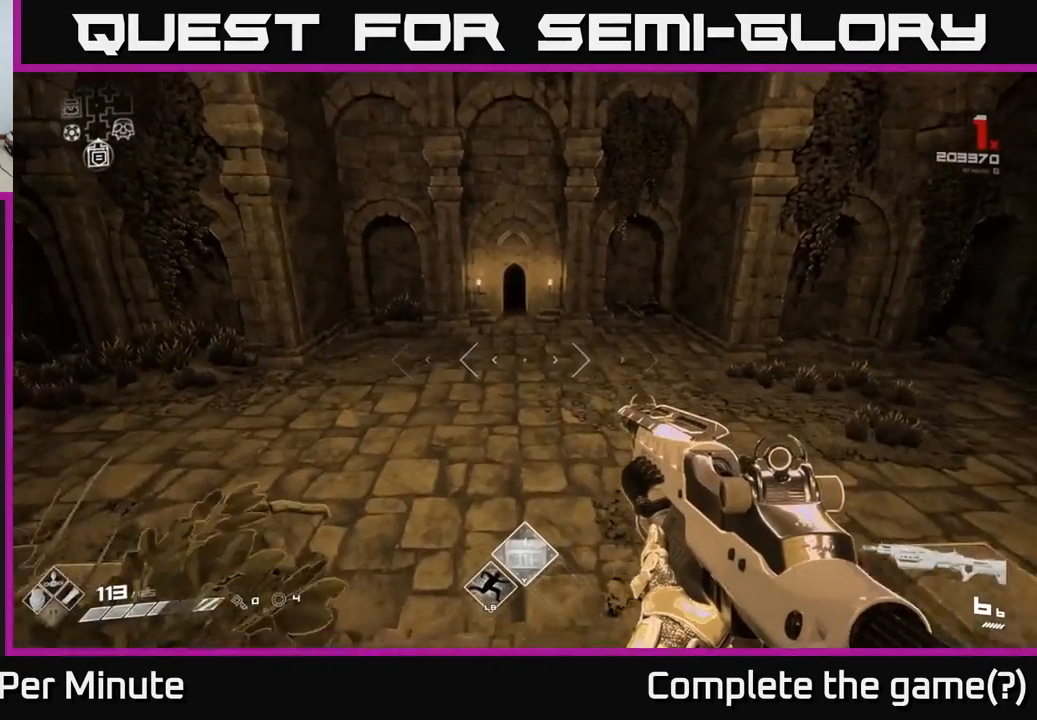
{"buttons": [], "left_stick": "up", "right_stick": "center", "events": []}
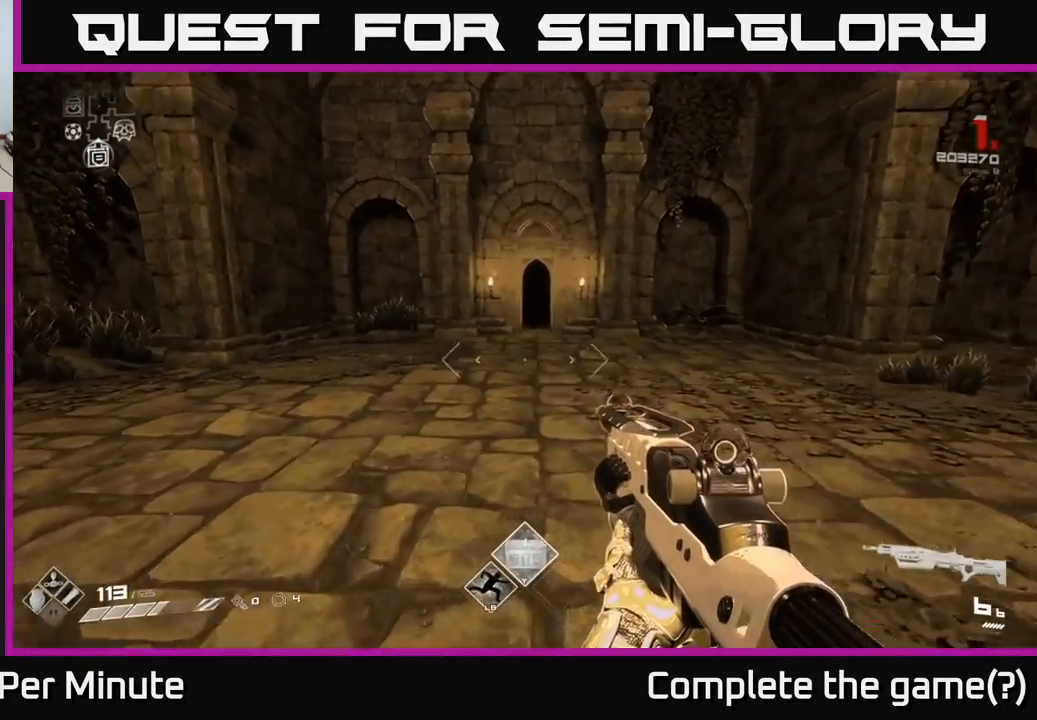
{"buttons": [], "left_stick": "up", "right_stick": "center", "events": []}
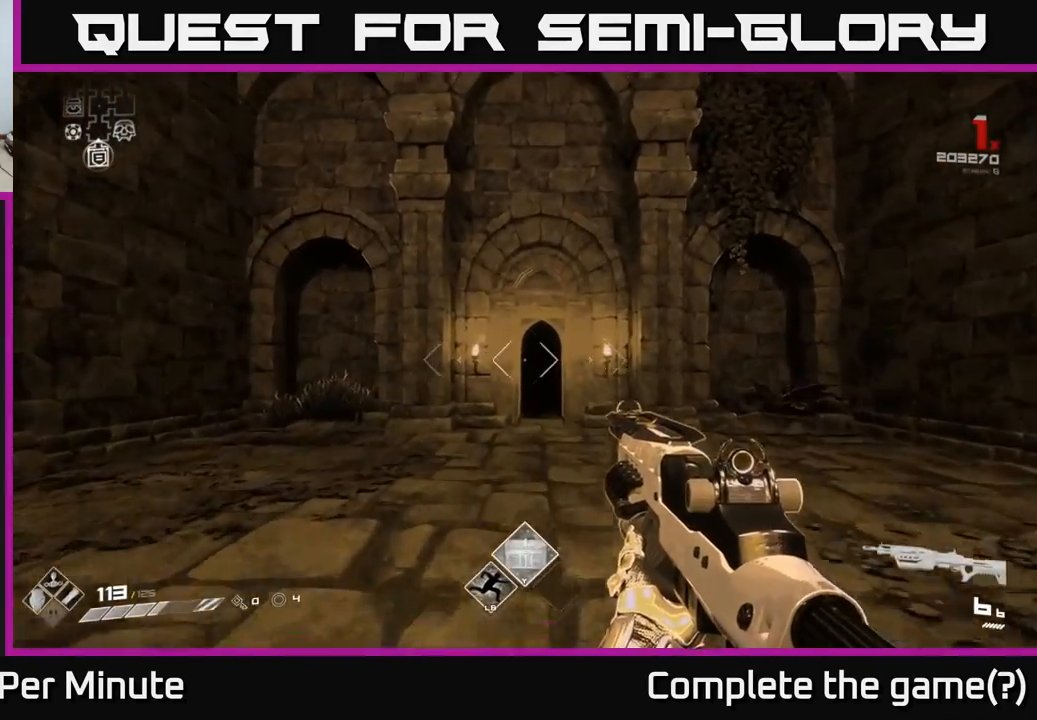
{"buttons": [], "left_stick": "up", "right_stick": "center", "events": [[400, "right_stick", "down"], [500, "right_stick", "center"]]}
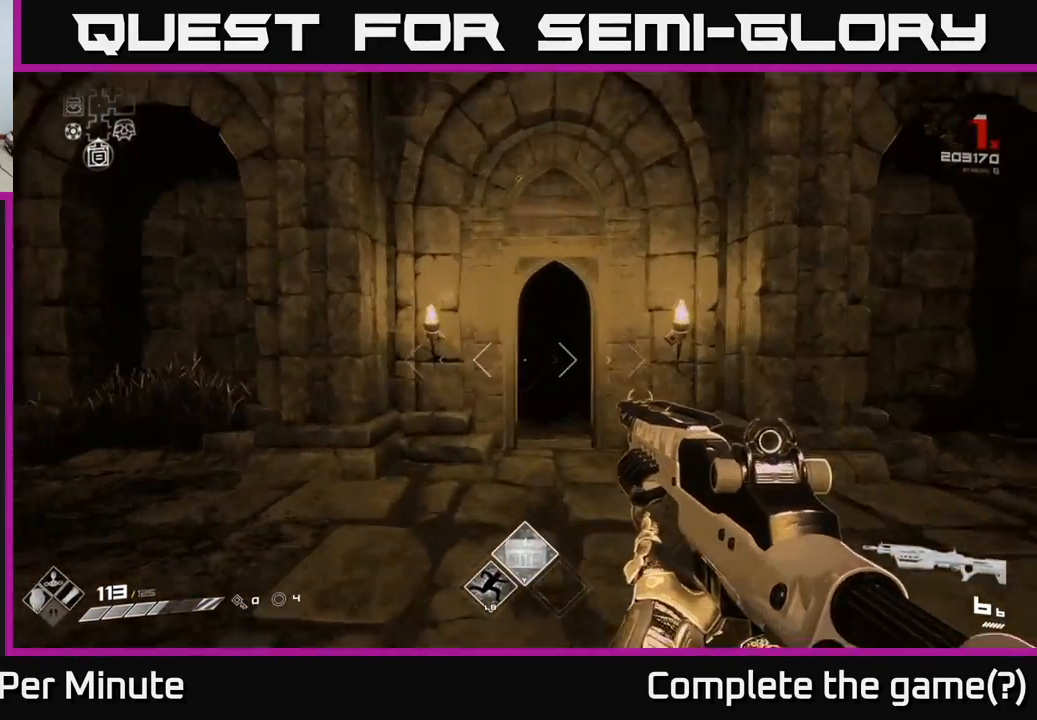
{"buttons": [], "left_stick": "up", "right_stick": "center", "events": []}